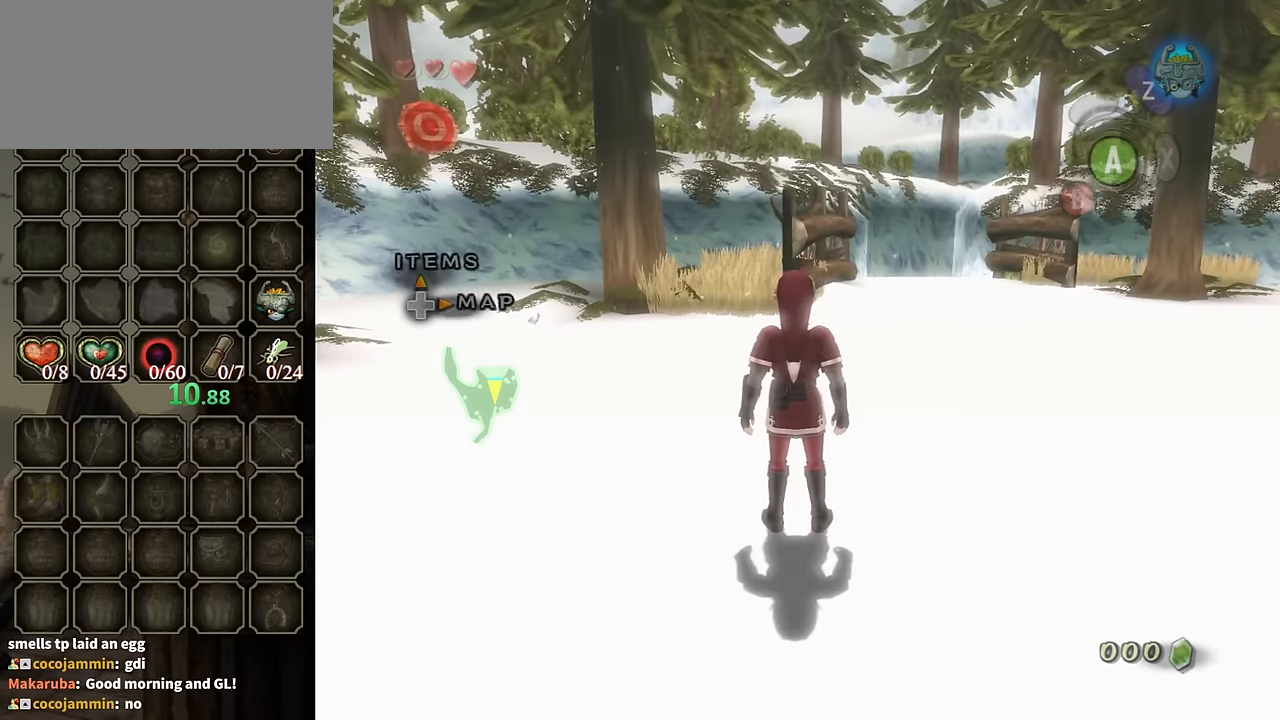
Gameplay with a controller (Nintendo layout); each line is a JSON object with the inputs held at the frame after it. "events" lists button and stick changes between this image and that frame as [ms after this image, input, new state], when the widget could be followed in between. Not read: L3 R3.
{"buttons": [], "left_stick": "up", "right_stick": "left", "events": [[300, "right_stick", "left"], [466, "left_stick", "up"]]}
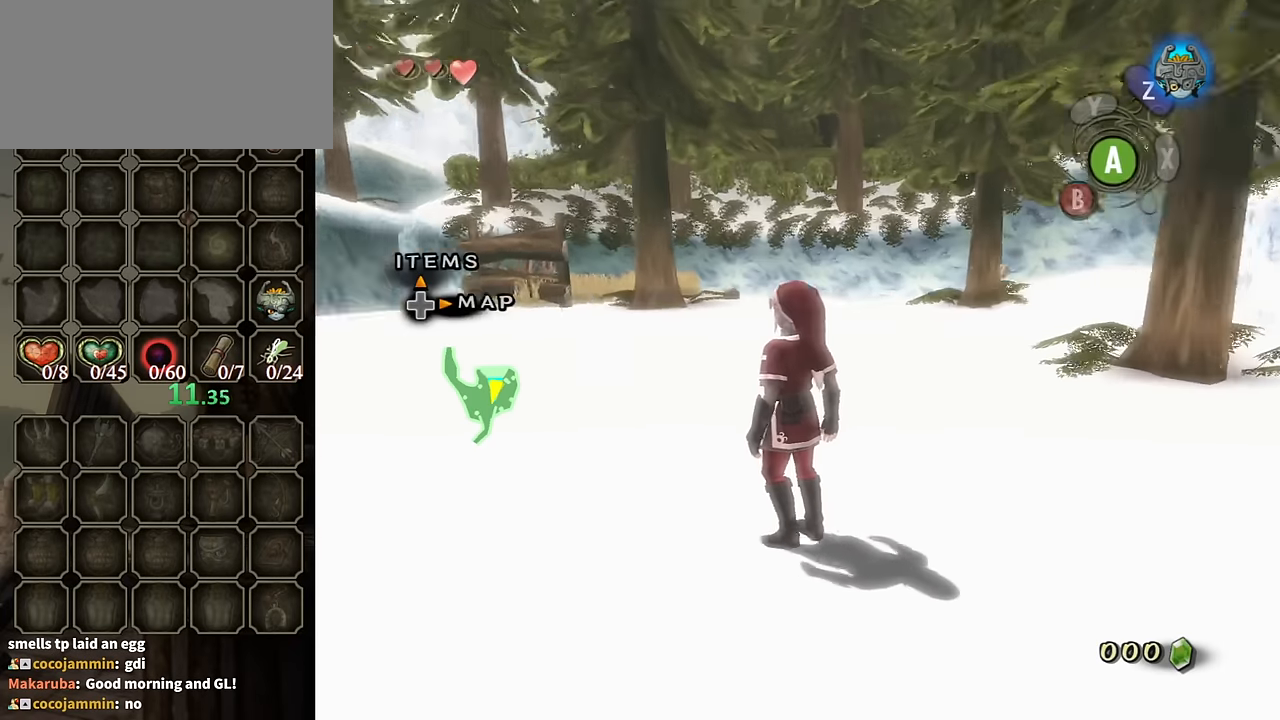
{"buttons": [], "left_stick": "center", "right_stick": "left", "events": [[333, "left_stick", "center"]]}
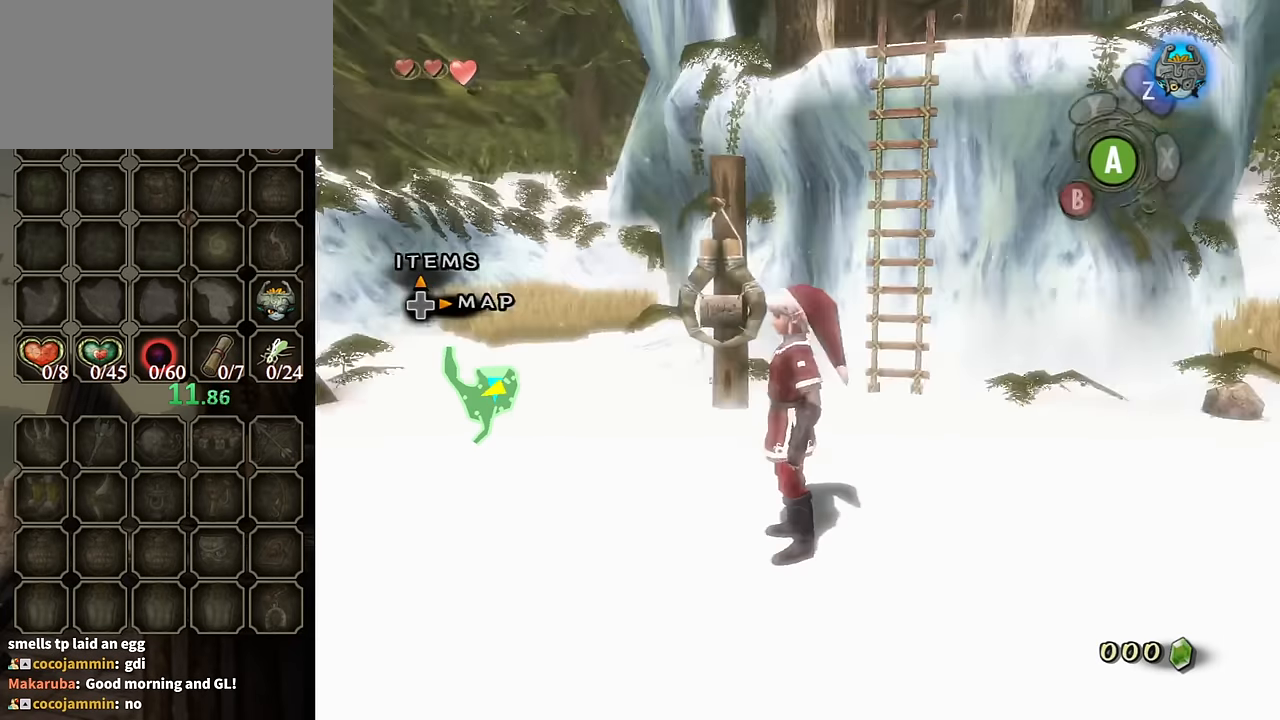
{"buttons": [], "left_stick": "center", "right_stick": "center", "events": [[333, "right_stick", "center"]]}
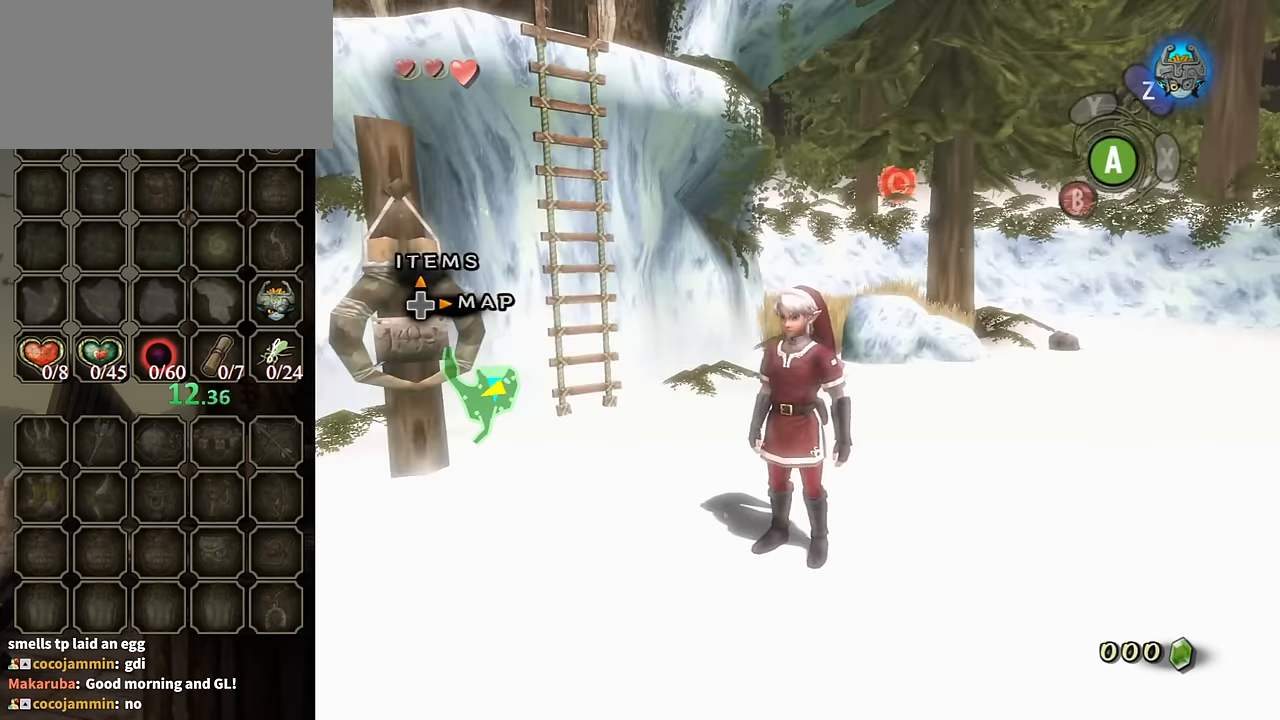
{"buttons": [], "left_stick": "center", "right_stick": "left", "events": [[500, "right_stick", "left"]]}
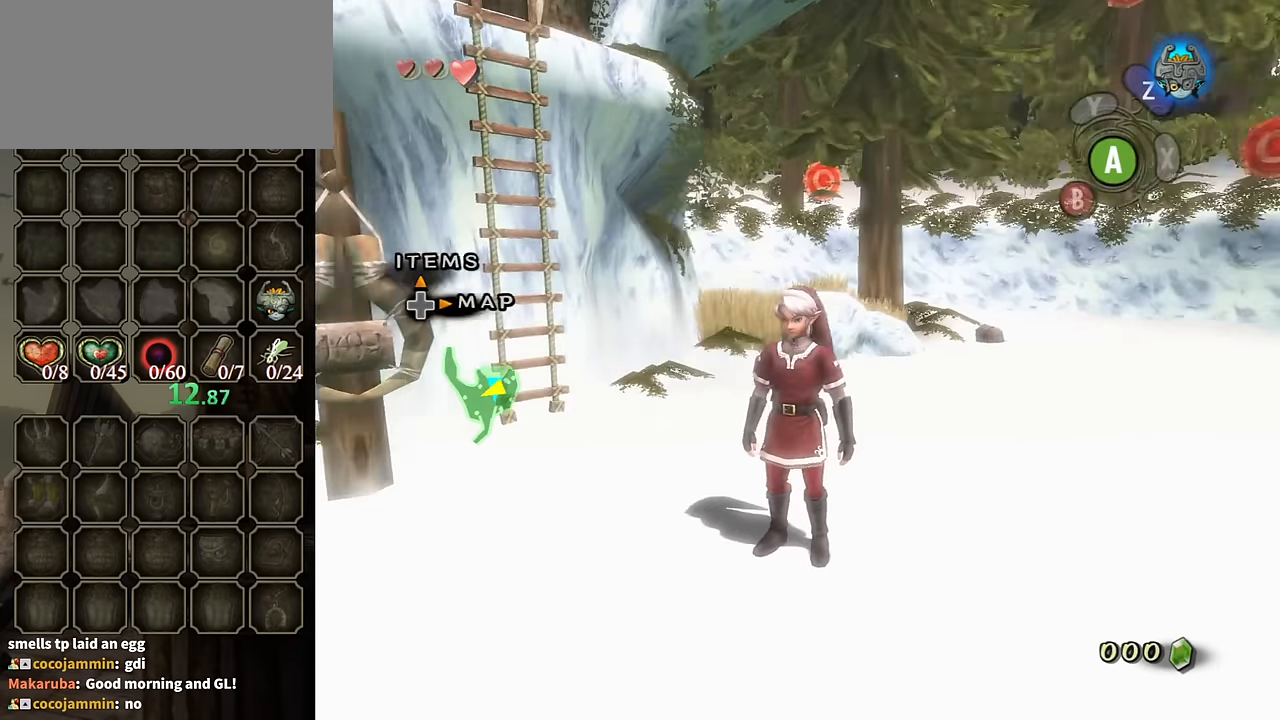
{"buttons": [], "left_stick": "center", "right_stick": "center", "events": [[466, "right_stick", "center"]]}
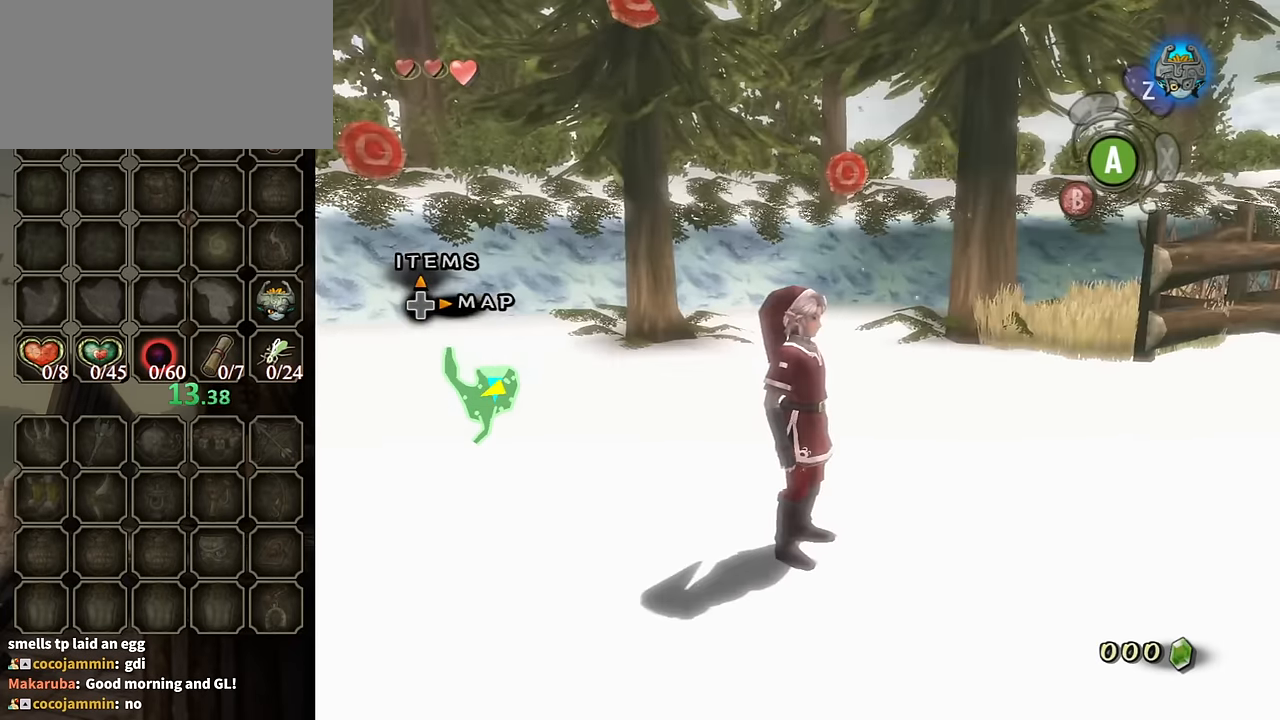
{"buttons": [], "left_stick": "center", "right_stick": "center", "events": []}
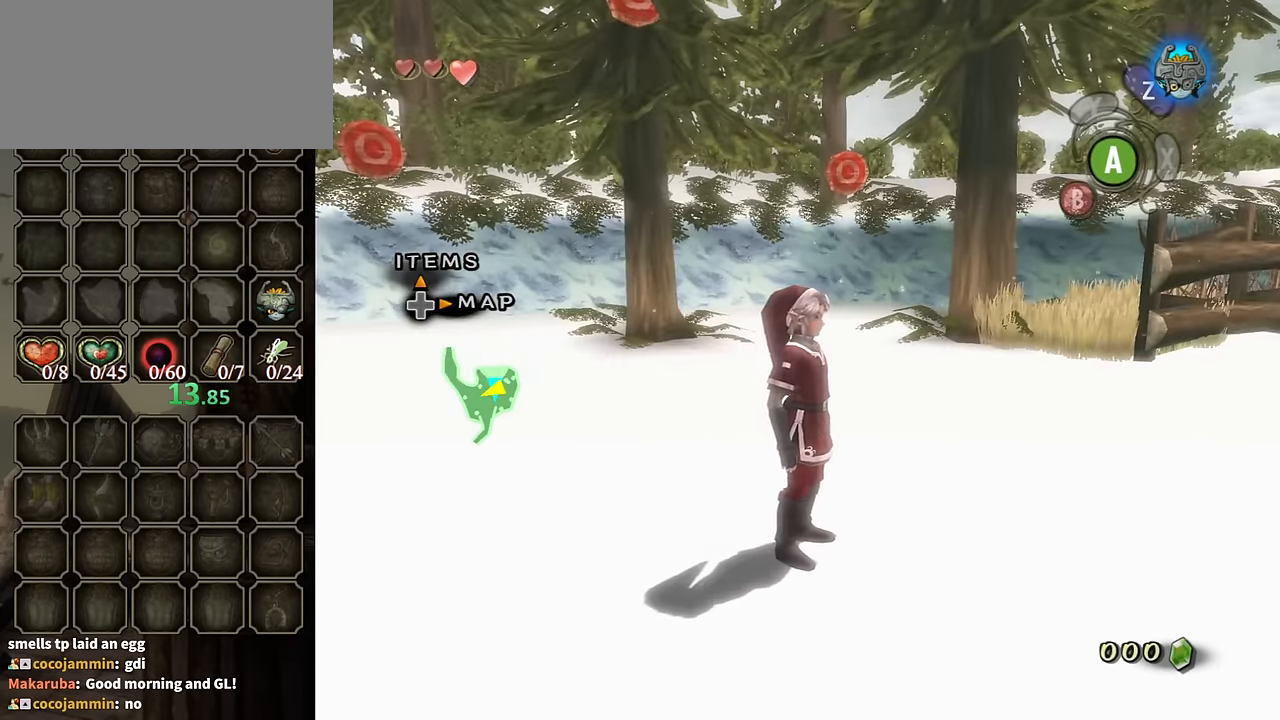
{"buttons": [], "left_stick": "up", "right_stick": "left", "events": [[433, "left_stick", "up"], [500, "right_stick", "left"]]}
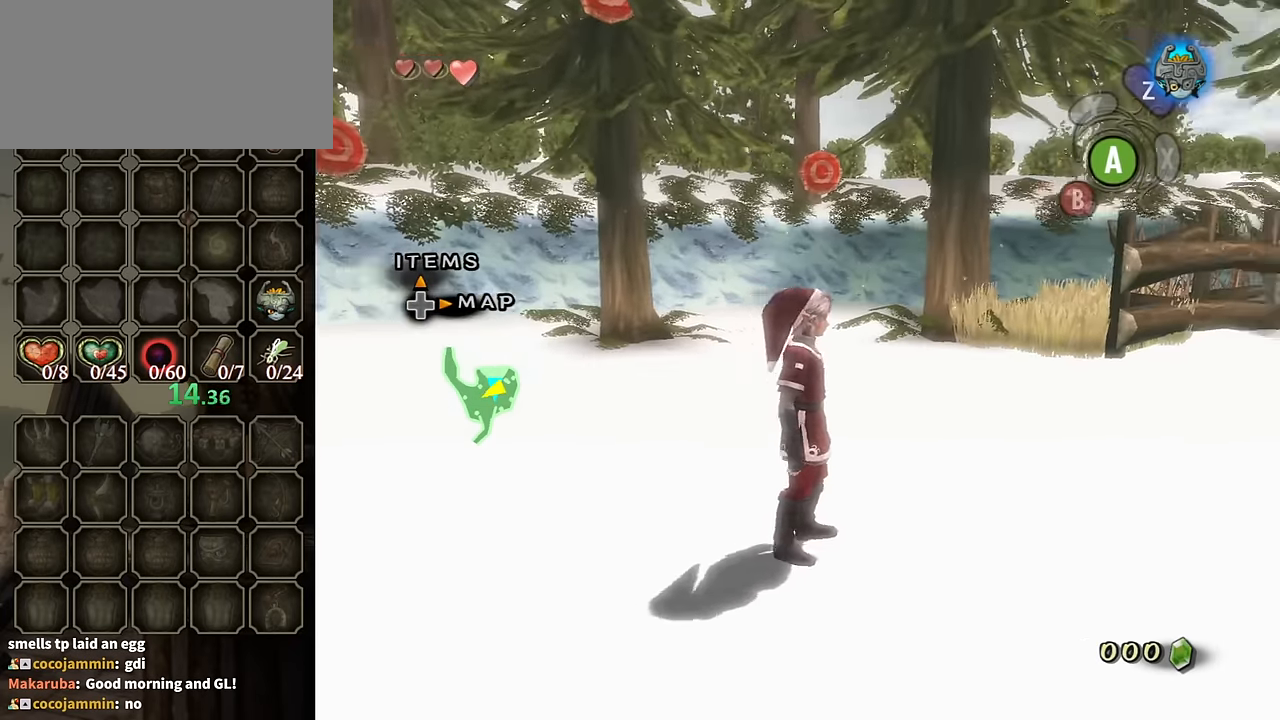
{"buttons": [], "left_stick": "up", "right_stick": "left", "events": []}
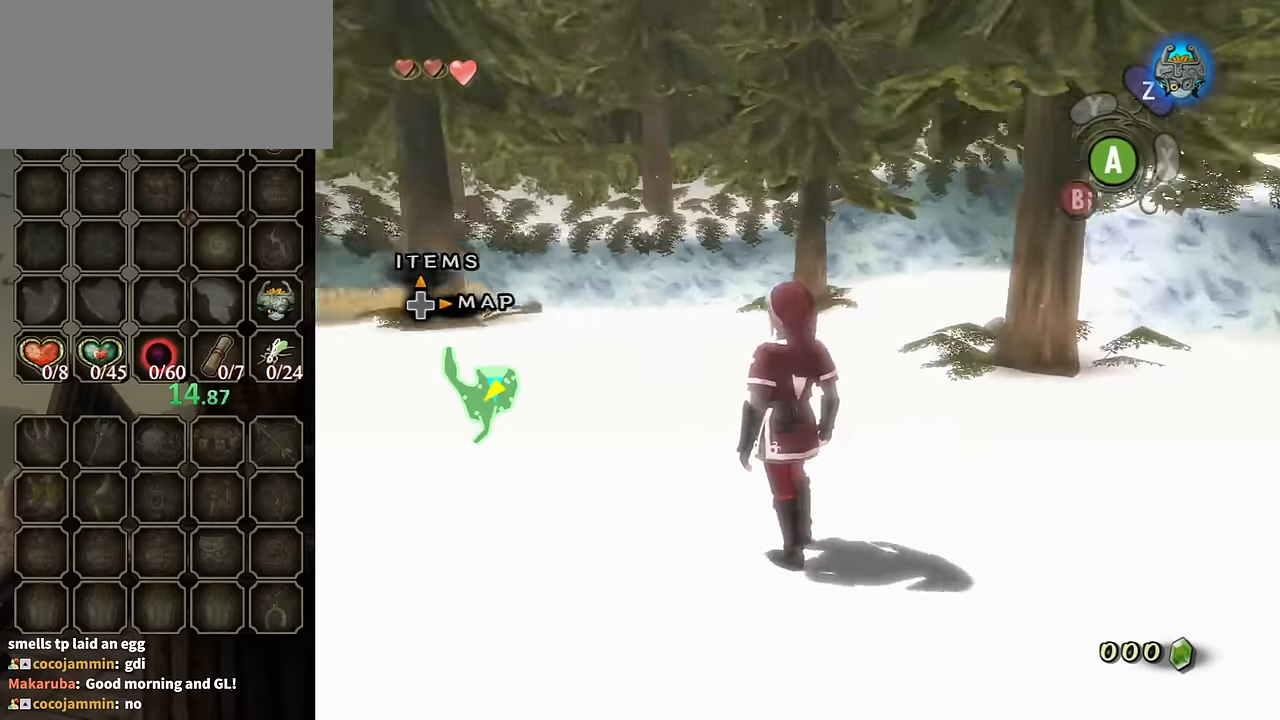
{"buttons": [], "left_stick": "up", "right_stick": "left", "events": []}
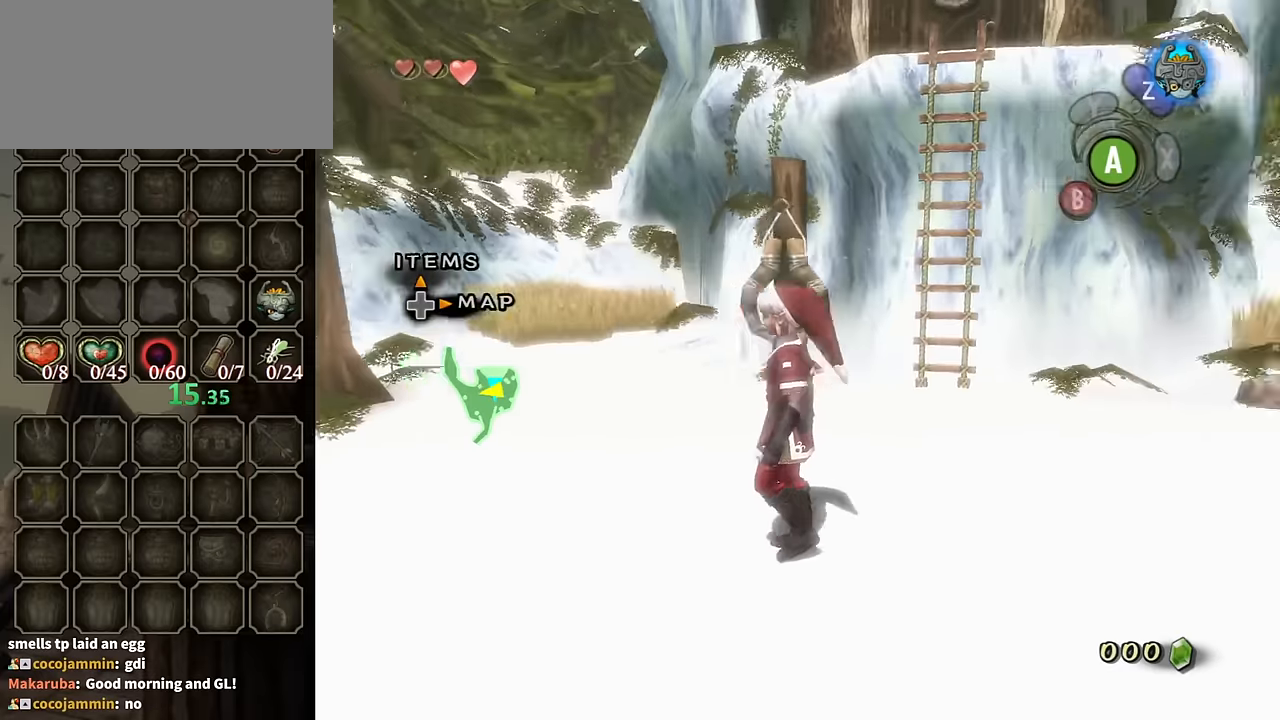
{"buttons": [], "left_stick": "up", "right_stick": "left", "events": []}
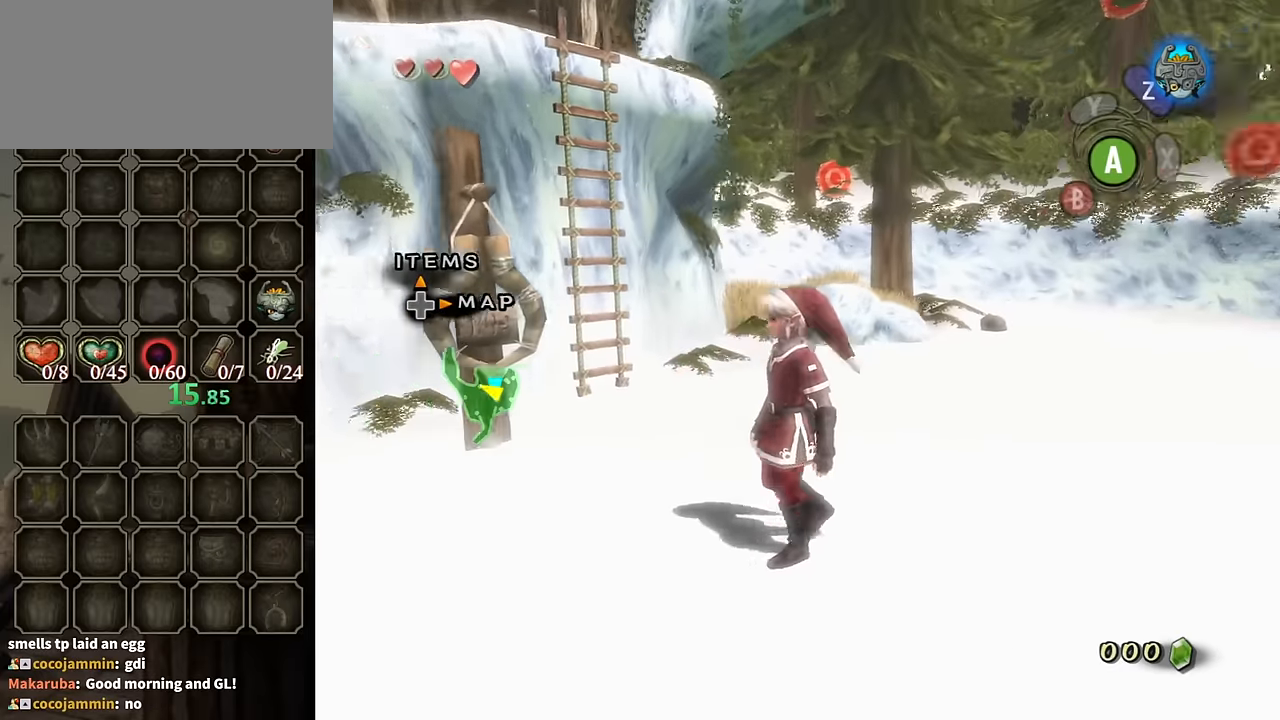
{"buttons": [], "left_stick": "center", "right_stick": "center", "events": [[133, "left_stick", "center"], [200, "right_stick", "center"]]}
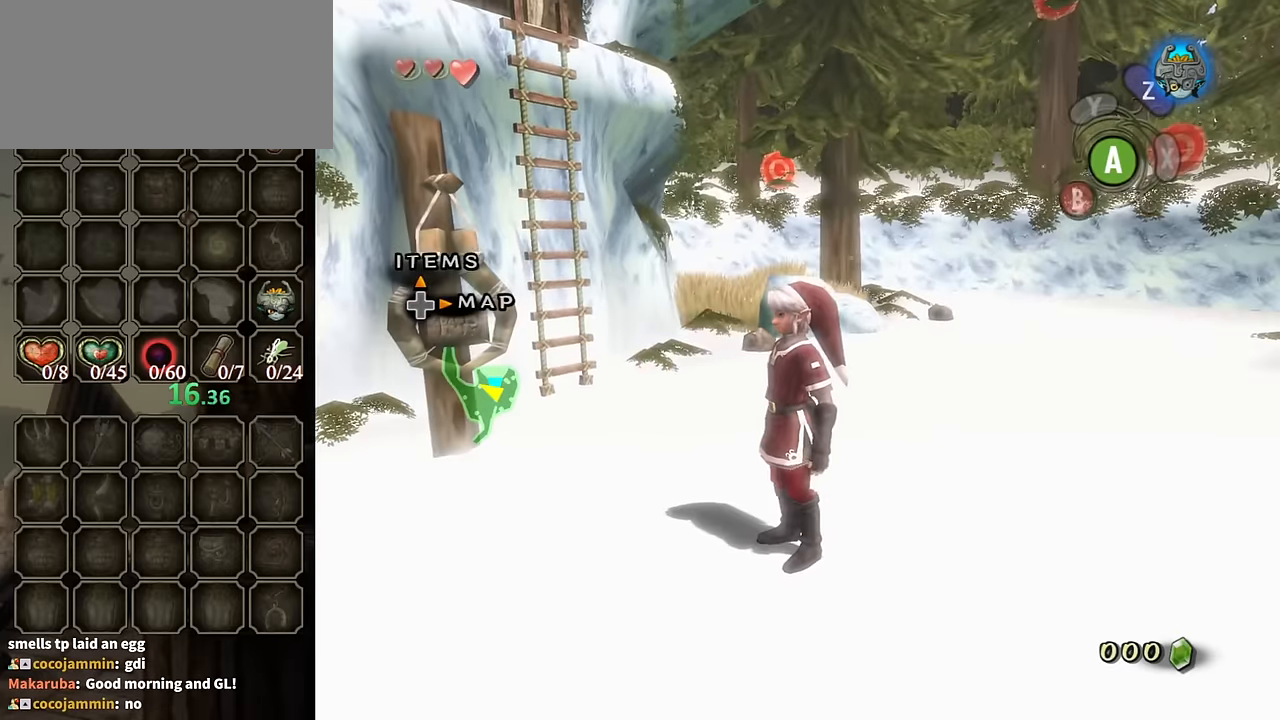
{"buttons": [], "left_stick": "center", "right_stick": "center", "events": []}
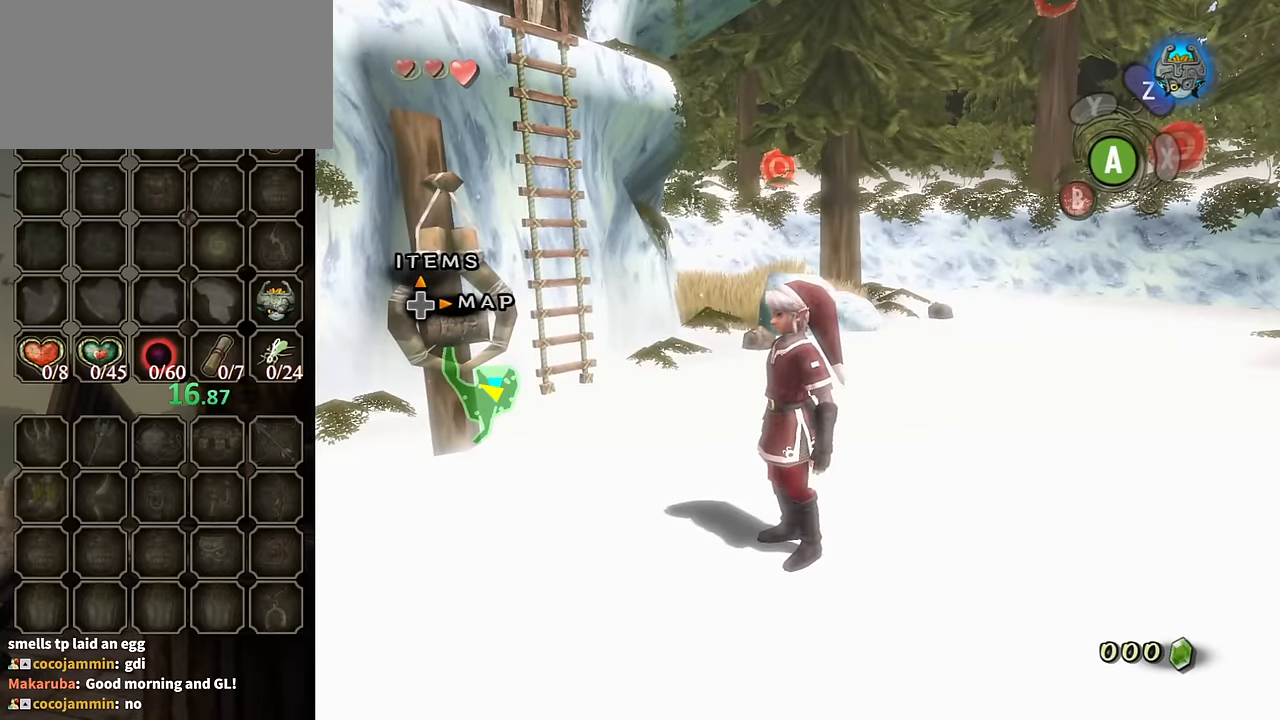
{"buttons": ["DPAD_RIGHT"], "left_stick": "center", "right_stick": "center", "events": [[467, "DPAD_RIGHT", "down"]]}
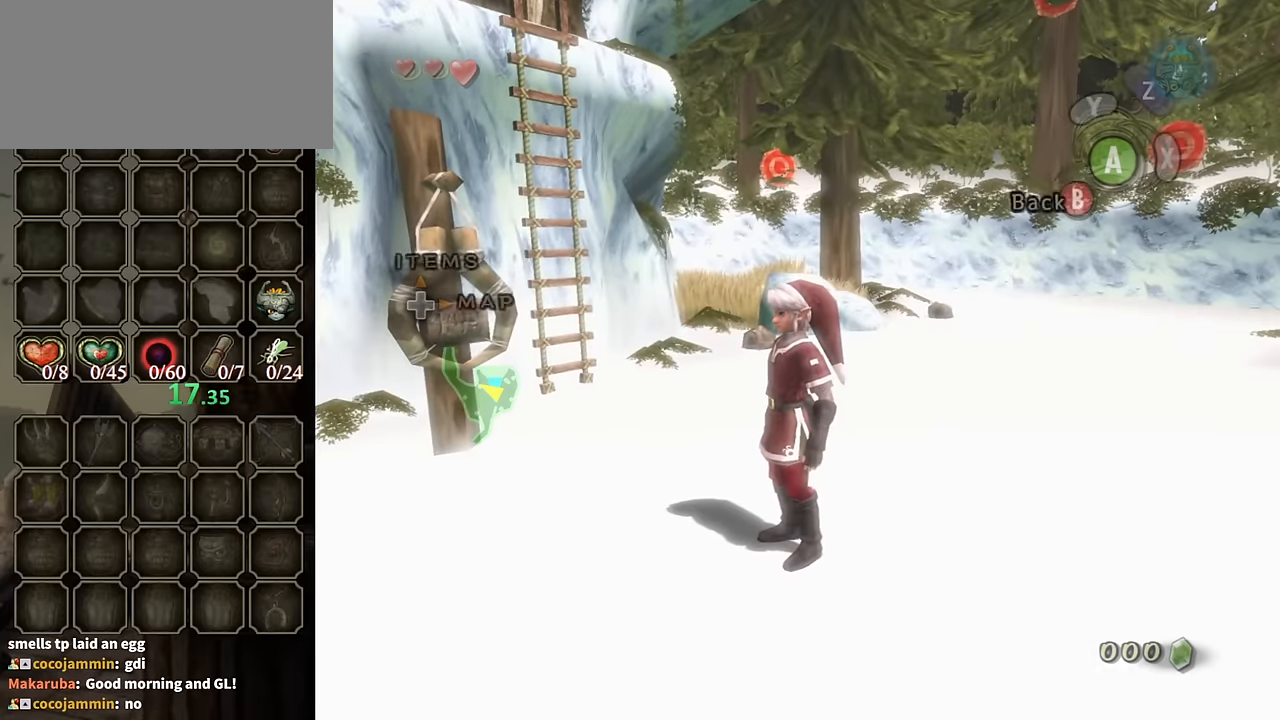
{"buttons": [], "left_stick": "center", "right_stick": "center", "events": [[100, "DPAD_RIGHT", "up"]]}
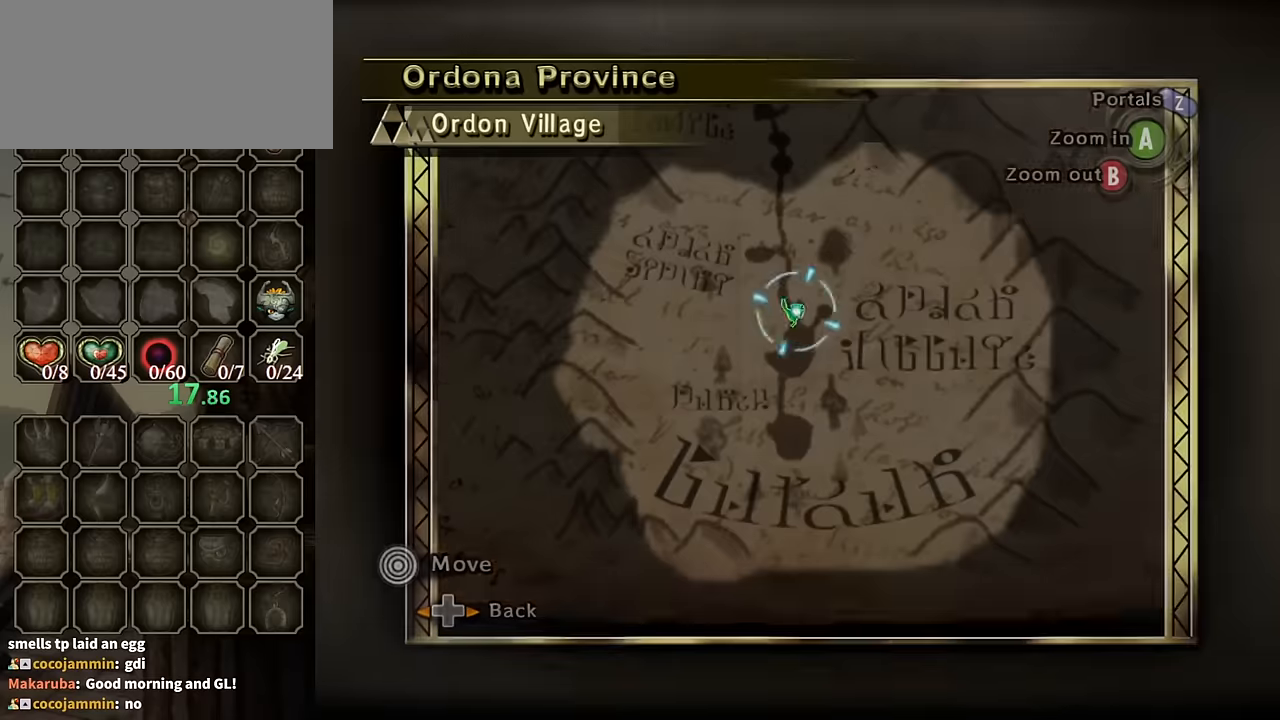
{"buttons": [], "left_stick": "center", "right_stick": "center", "events": [[200, "B", "down"], [300, "B", "up"]]}
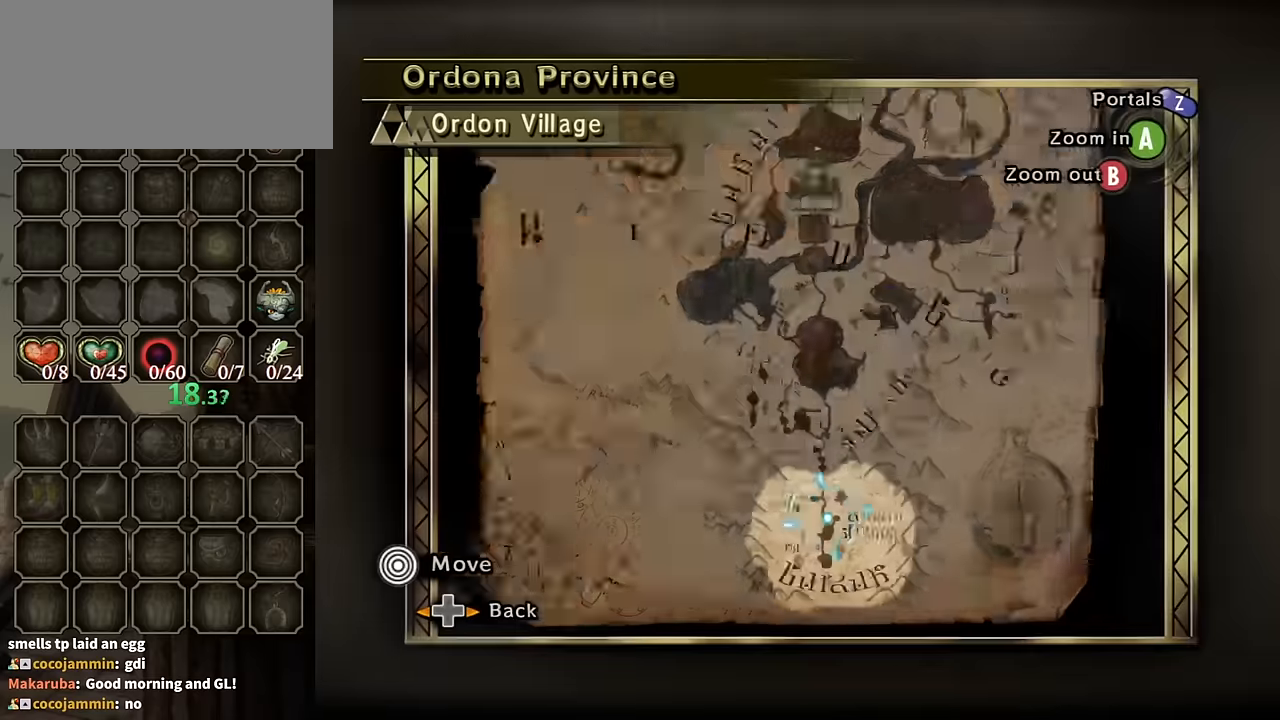
{"buttons": [], "left_stick": "up", "right_stick": "center", "events": [[233, "Z", "down"], [267, "left_stick", "up"], [367, "Z", "up"]]}
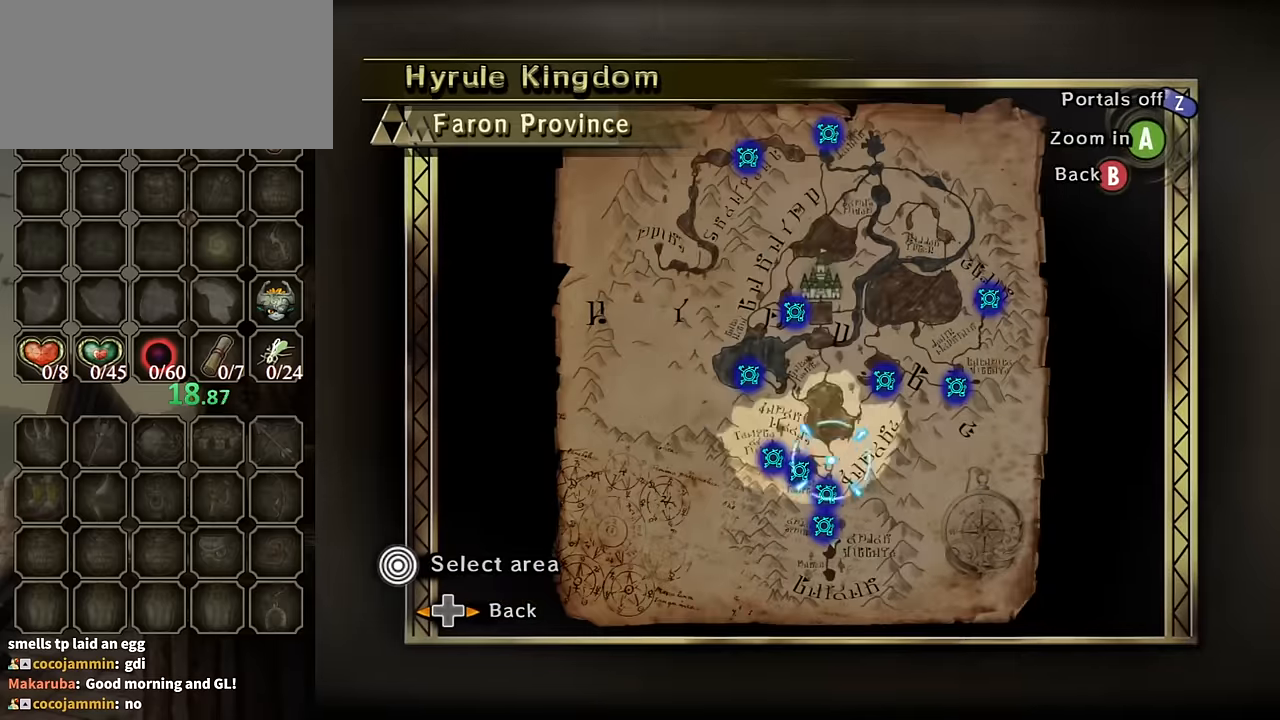
{"buttons": [], "left_stick": "up-left", "right_stick": "center", "events": [[400, "left_stick", "up-left"]]}
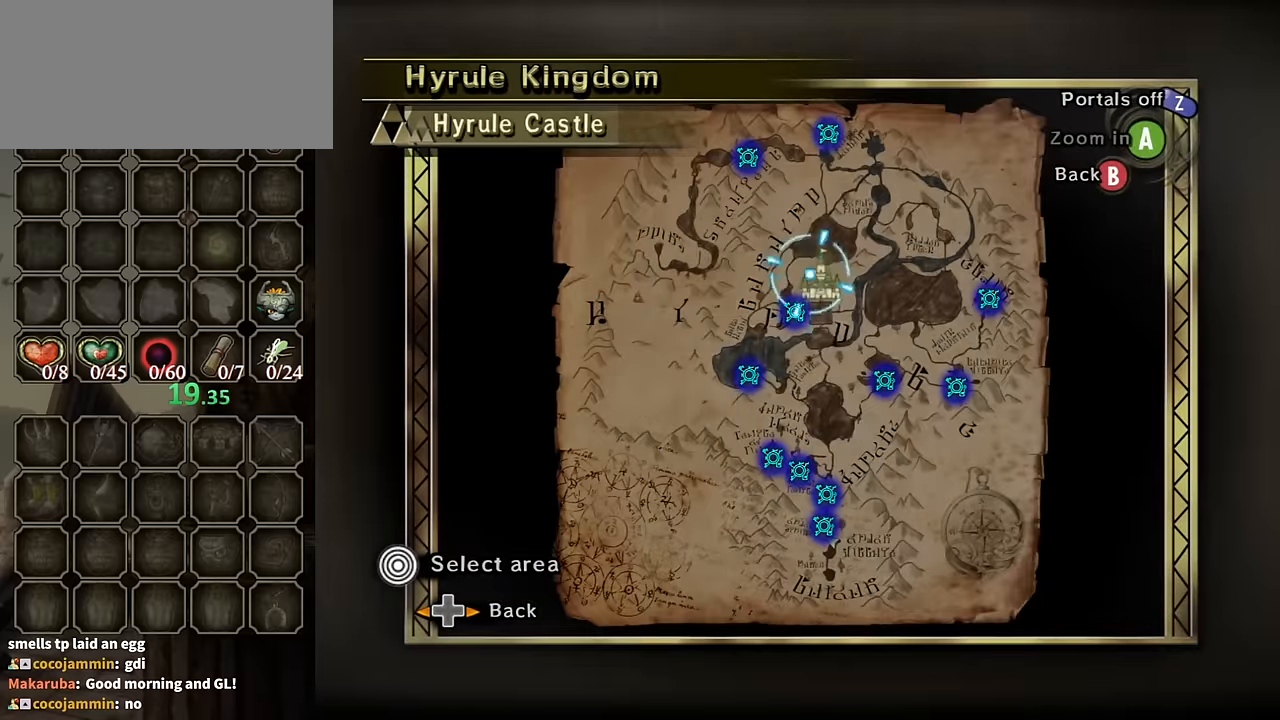
{"buttons": ["A"], "left_stick": "center", "right_stick": "center", "events": [[467, "A", "down"], [500, "left_stick", "center"]]}
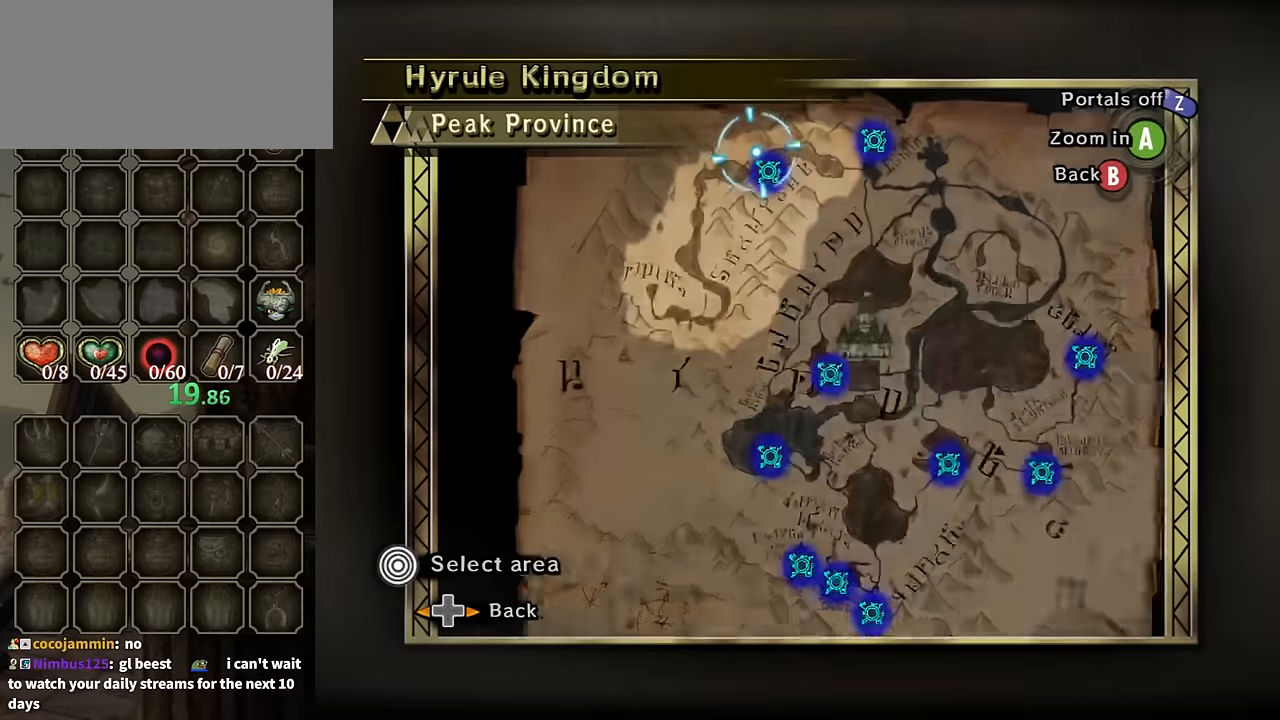
{"buttons": [], "left_stick": "down-right", "right_stick": "center", "events": [[67, "A", "up"], [367, "left_stick", "down-right"]]}
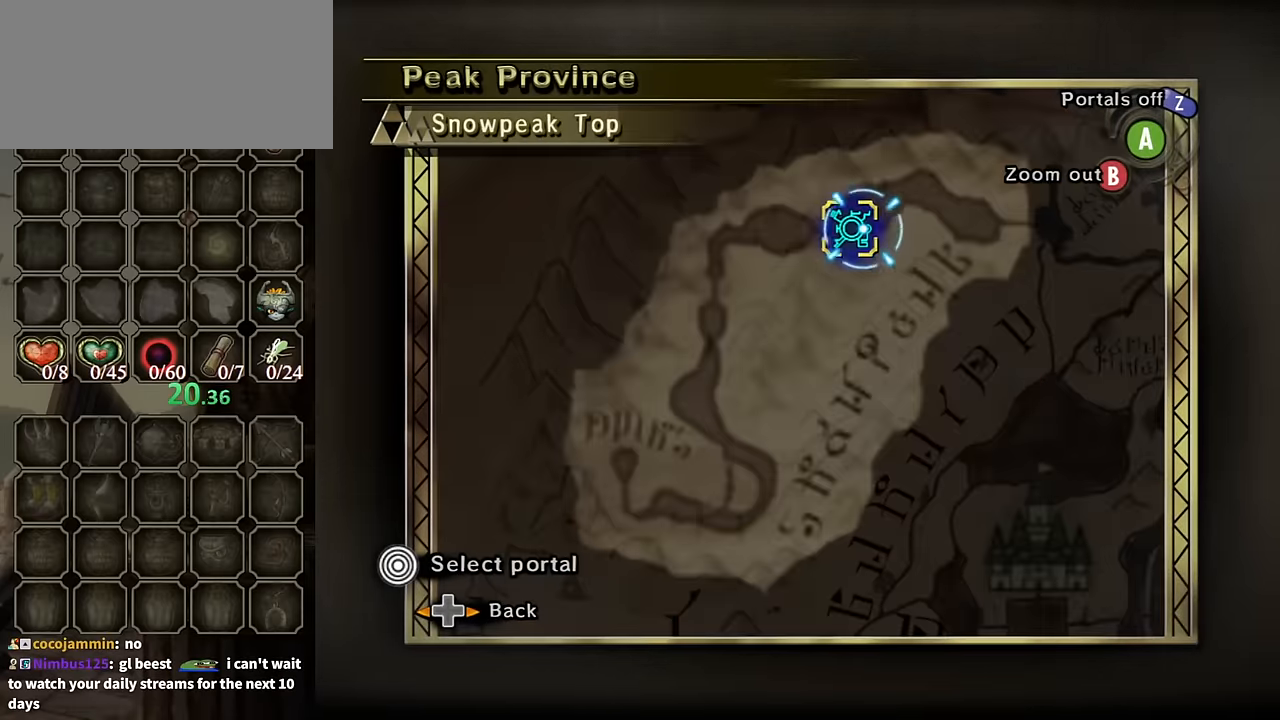
{"buttons": [], "left_stick": "center", "right_stick": "center", "events": [[33, "A", "down"], [33, "left_stick", "center"], [300, "A", "up"], [400, "A", "down"], [467, "A", "up"]]}
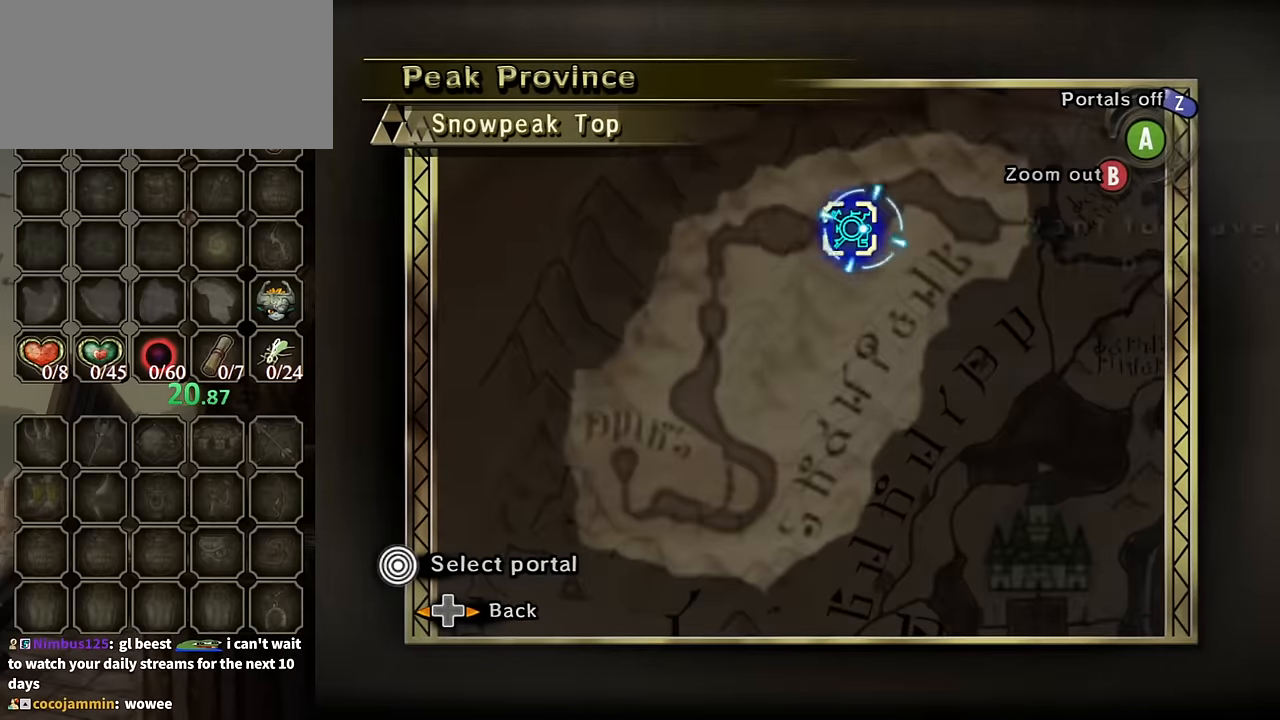
{"buttons": [], "left_stick": "center", "right_stick": "center", "events": [[33, "A", "down"], [67, "A", "up"], [133, "A", "down"], [200, "A", "up"], [267, "A", "down"], [333, "A", "up"], [433, "A", "down"], [467, "A", "up"]]}
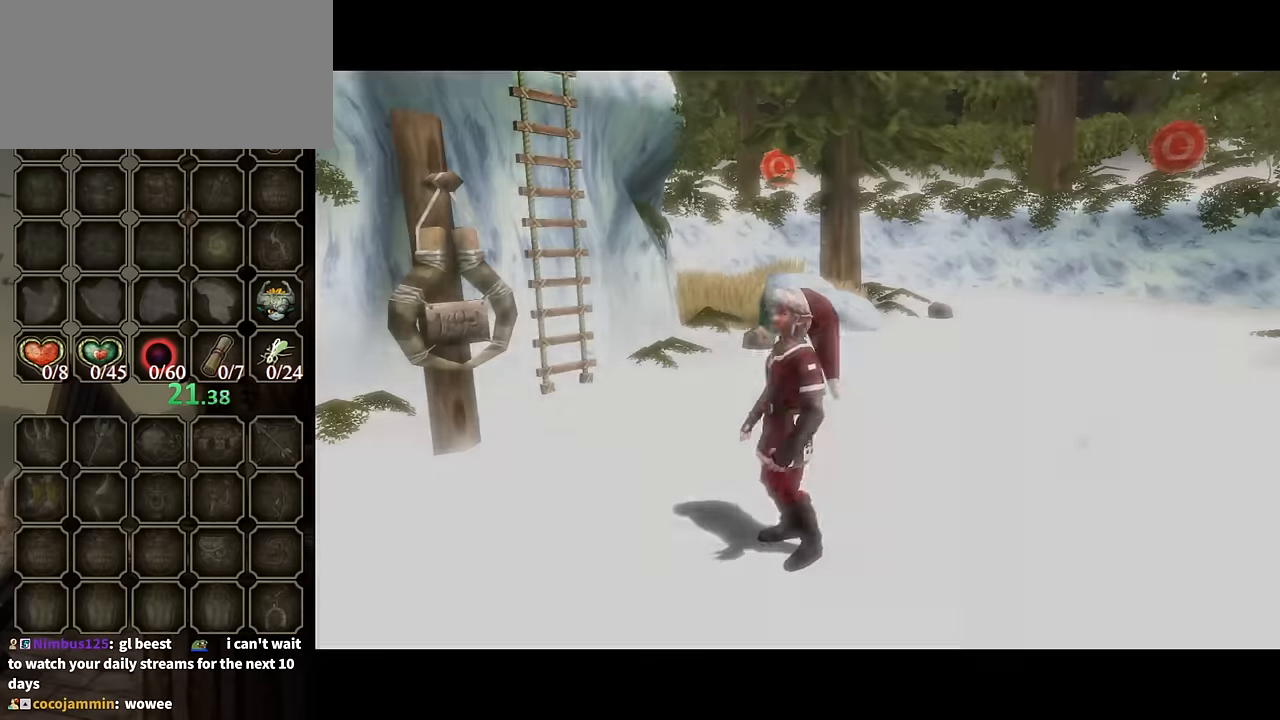
{"buttons": [], "left_stick": "center", "right_stick": "center", "events": [[33, "A", "down"], [100, "A", "up"]]}